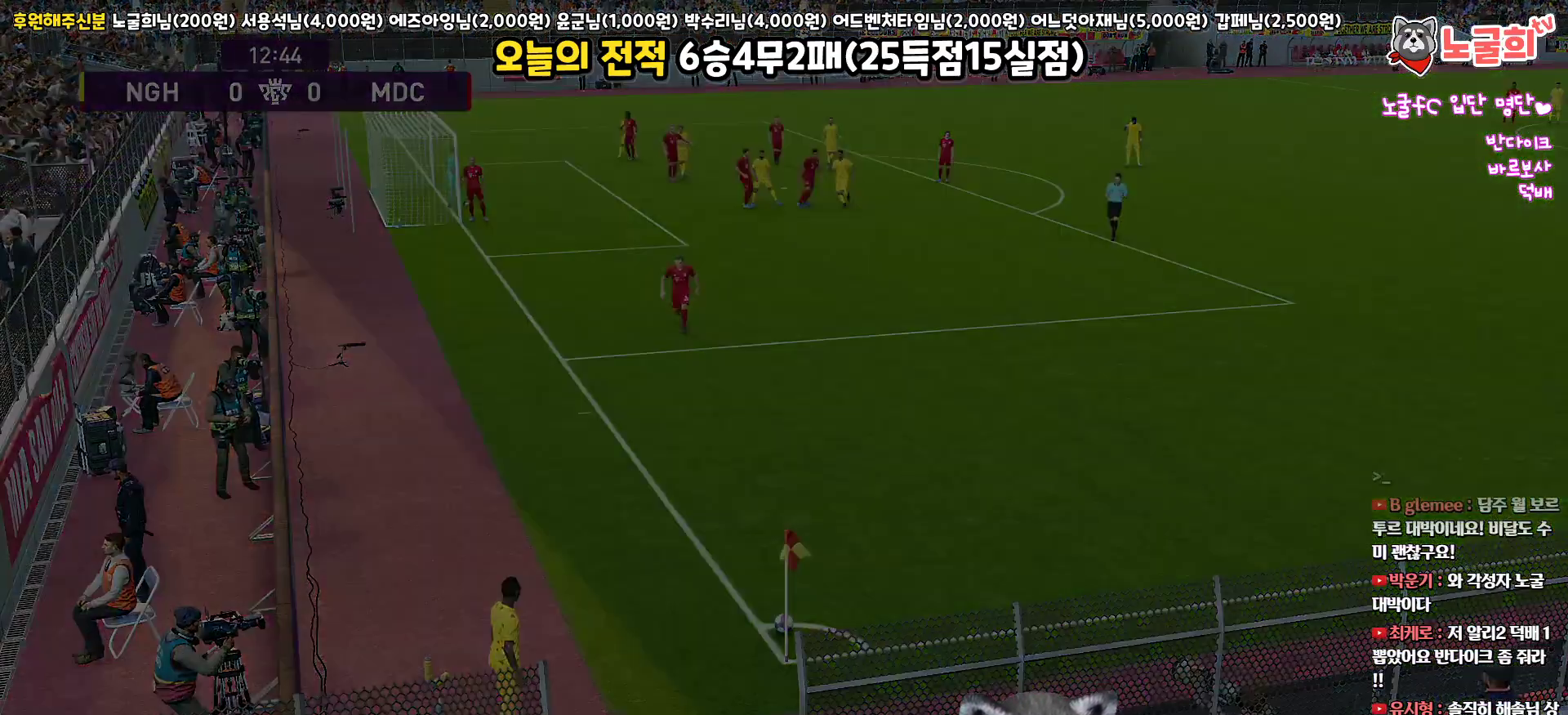
Gameplay with a controller (PlayStation layout); each line is a JSON object with the inputs held at the frame after it. "events" lists button and stick changes between this image and that frame as [ms after this image, input, new state], when the widget could be followed in between.
{"buttons": [], "left_stick": "center", "right_stick": "center", "events": []}
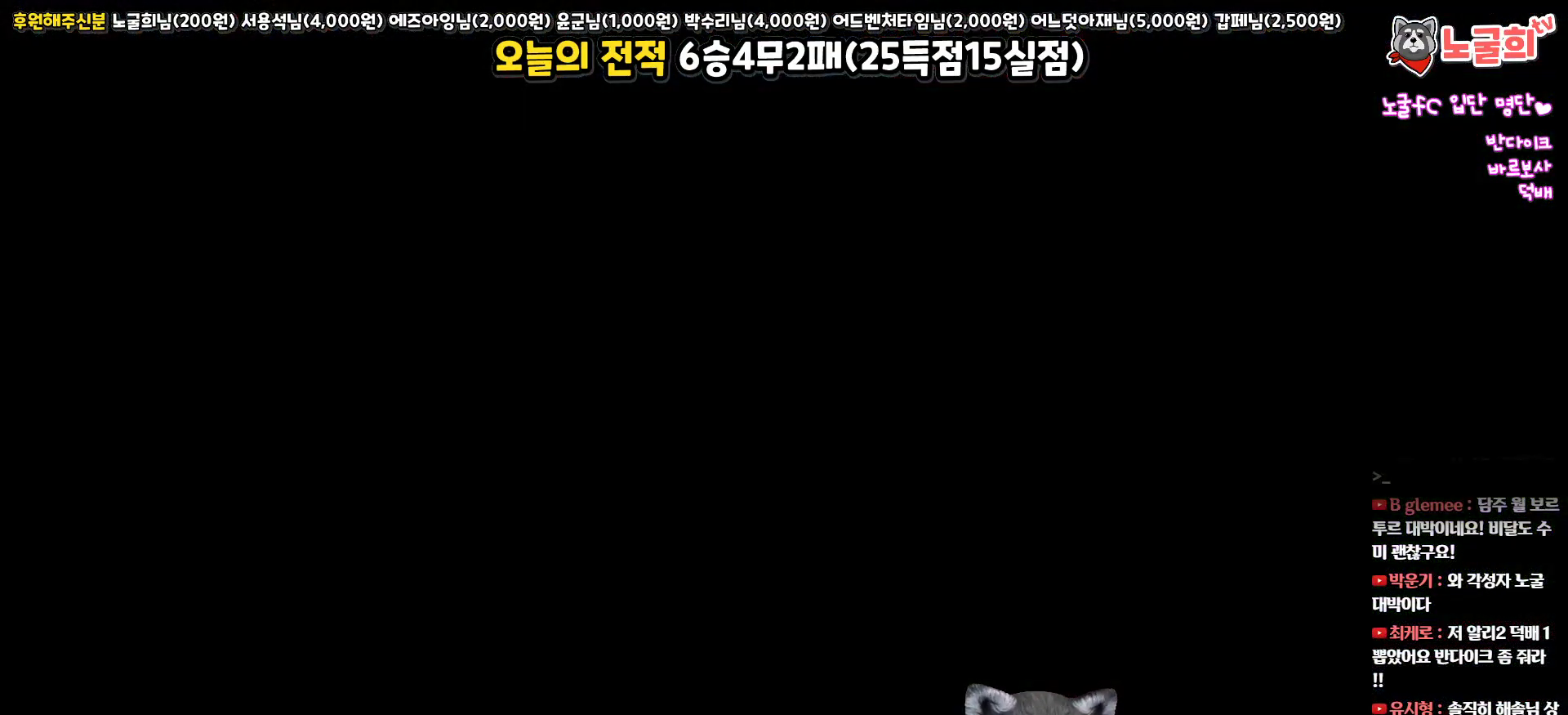
{"buttons": [], "left_stick": "center", "right_stick": "center", "events": []}
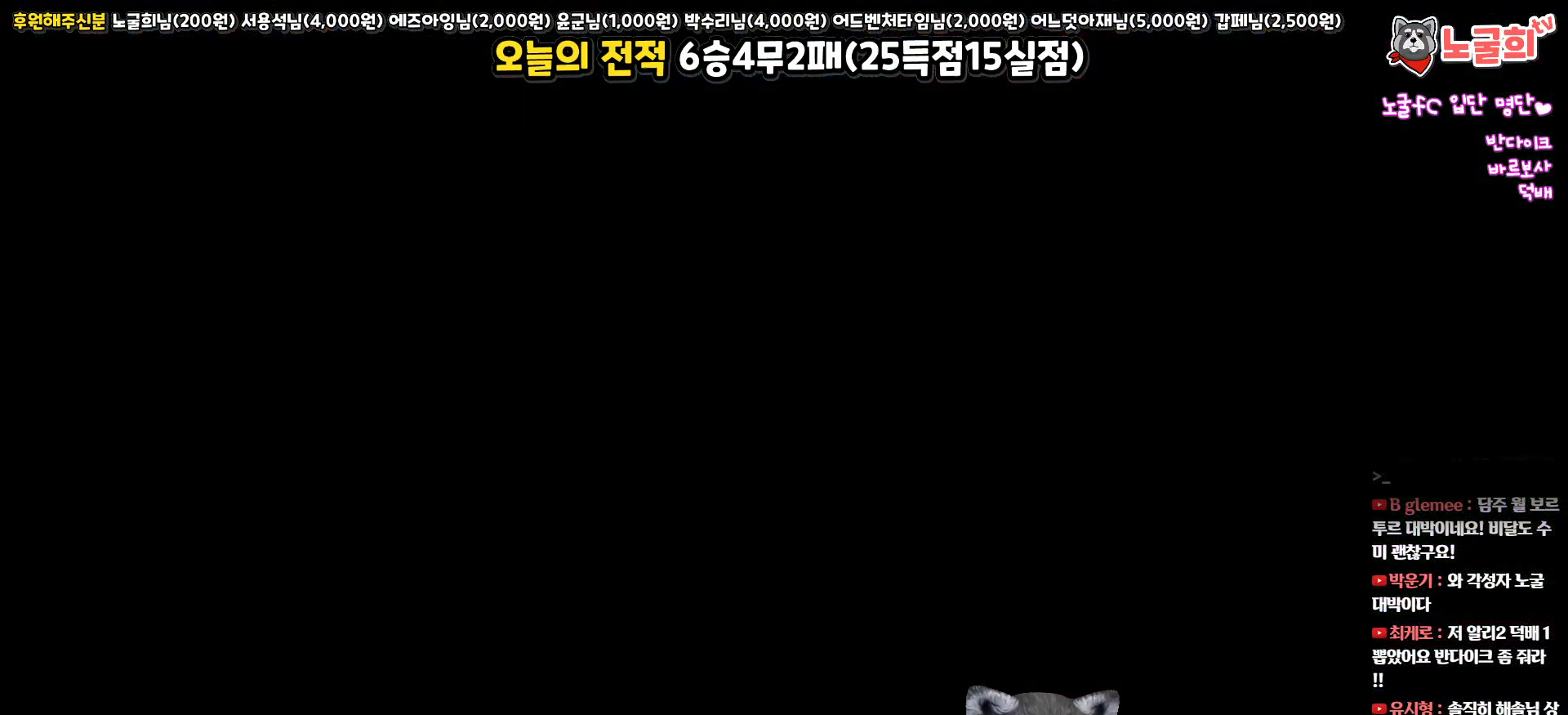
{"buttons": [], "left_stick": "center", "right_stick": "center", "events": []}
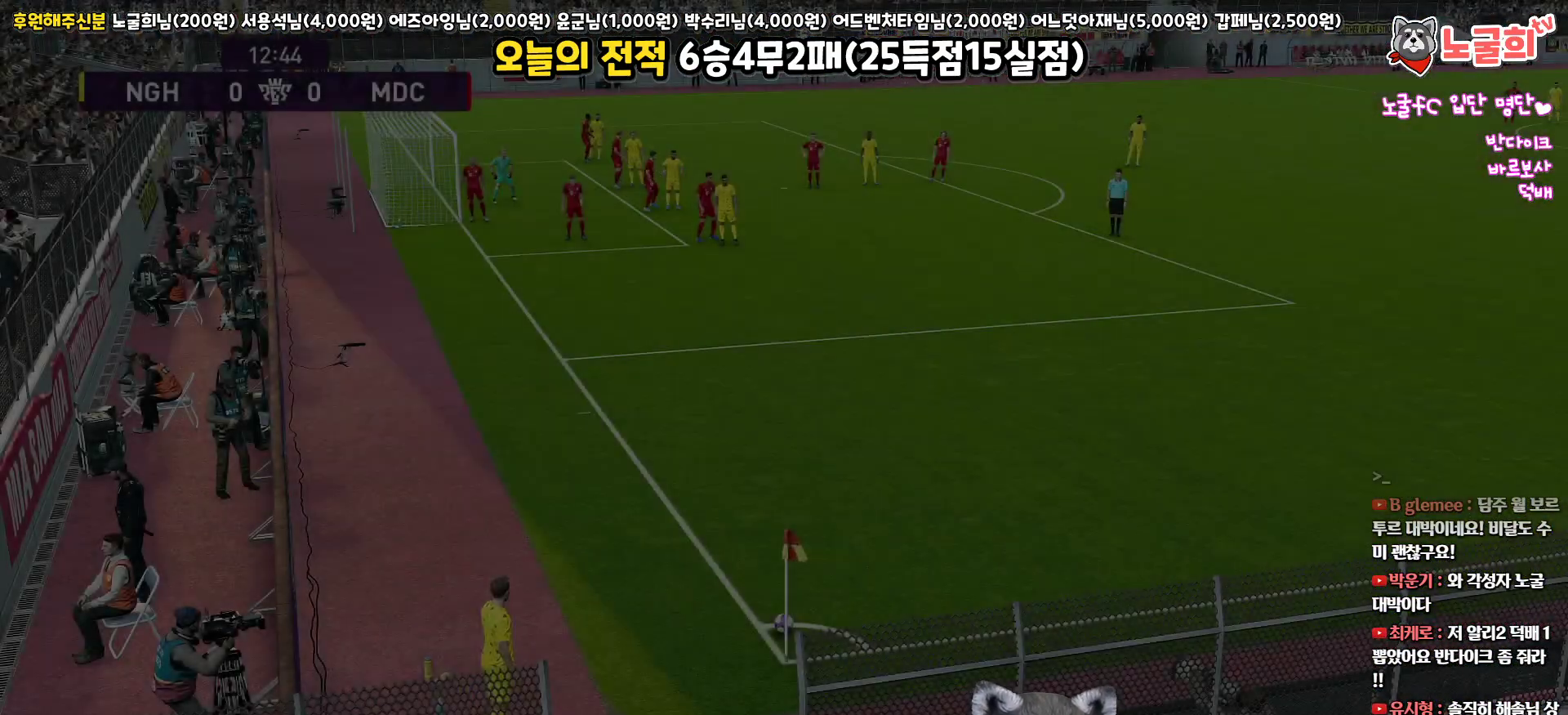
{"buttons": [], "left_stick": "center", "right_stick": "center", "events": []}
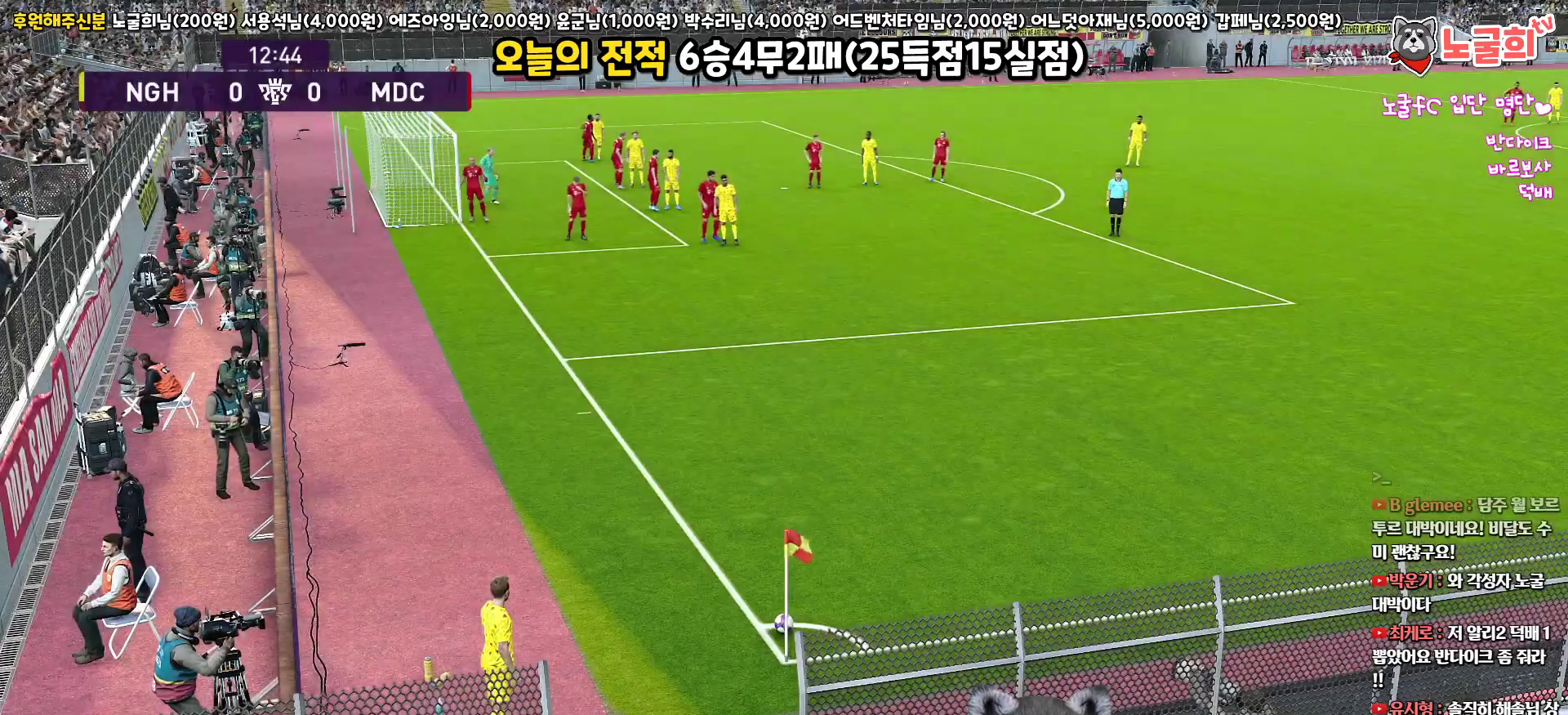
{"buttons": [], "left_stick": "center", "right_stick": "center", "events": []}
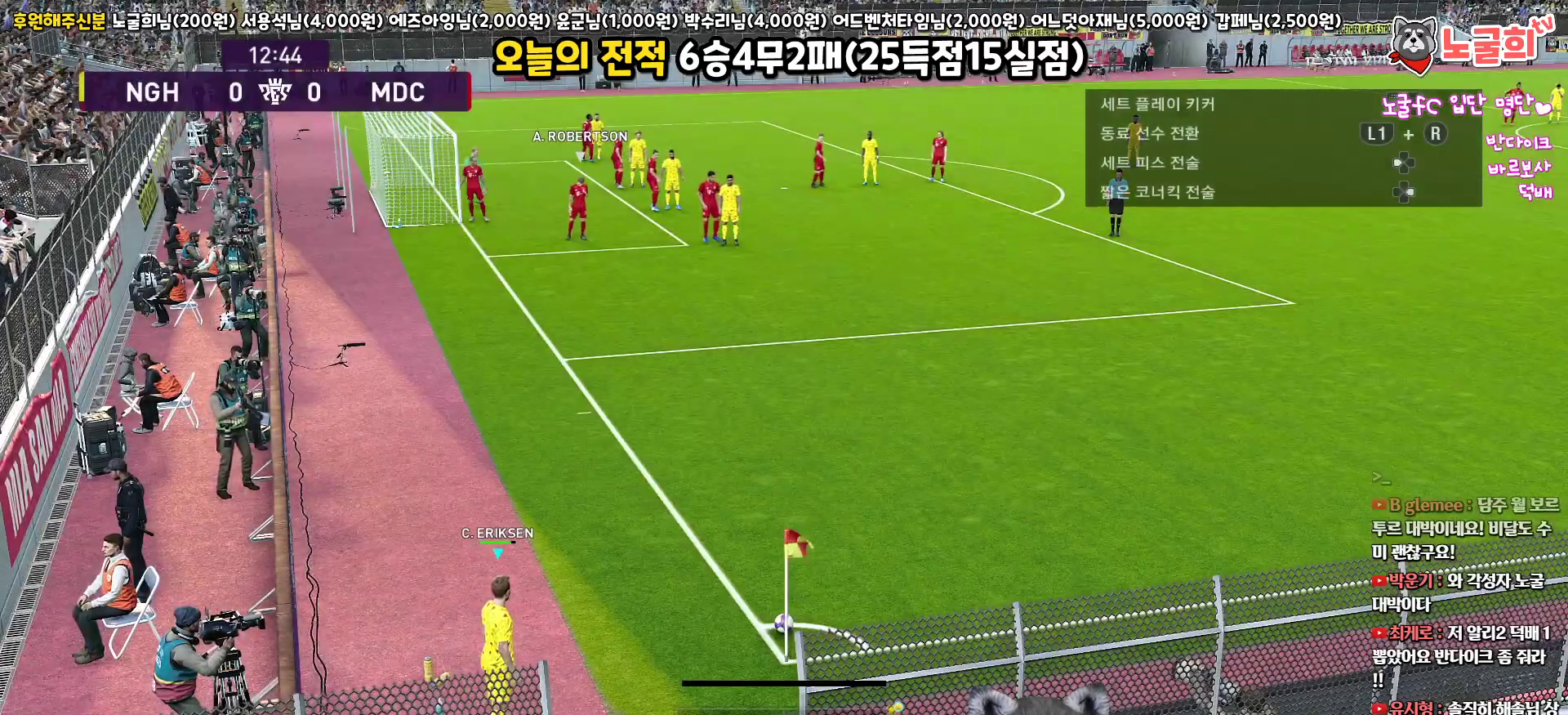
{"buttons": [], "left_stick": "center", "right_stick": "center", "events": []}
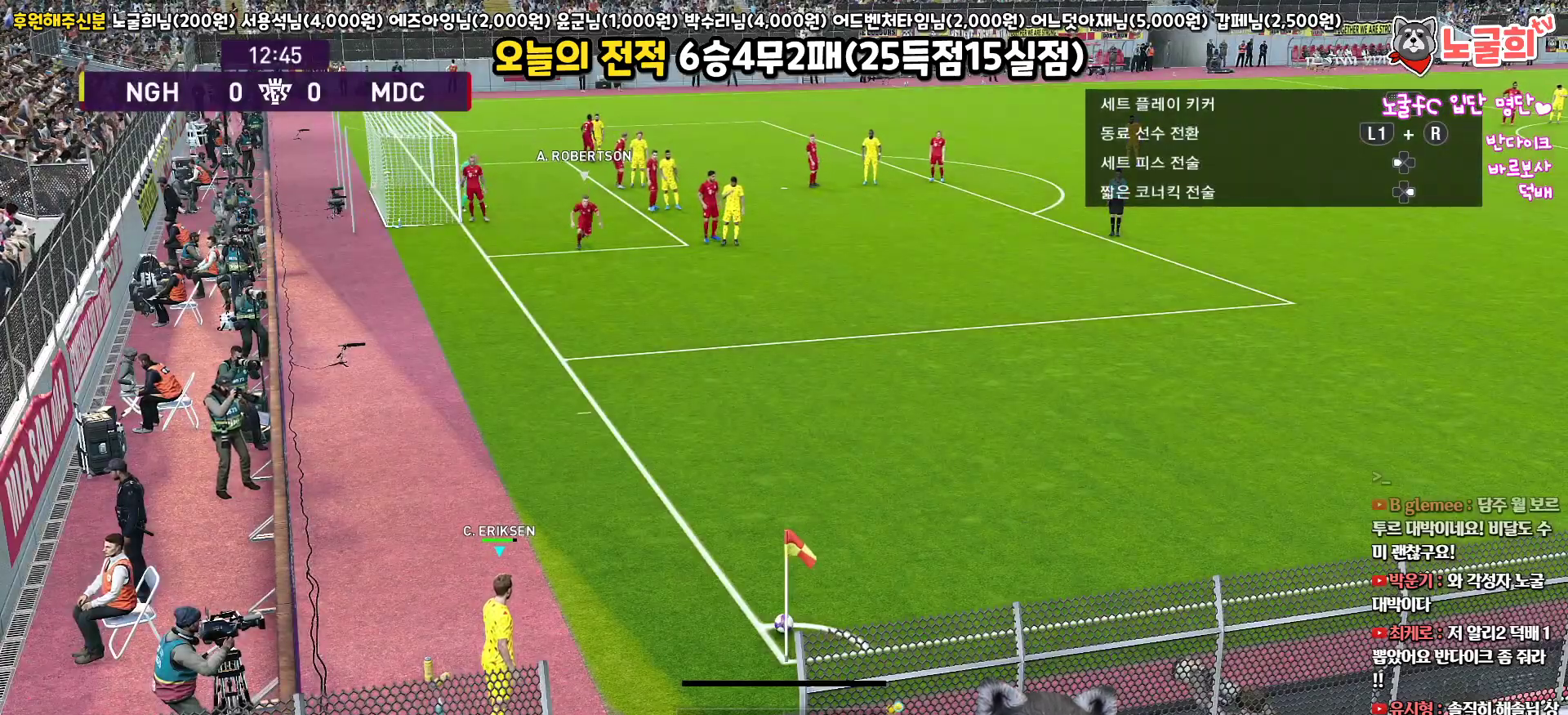
{"buttons": [], "left_stick": "left", "right_stick": "center", "events": [[300, "left_stick", "left"]]}
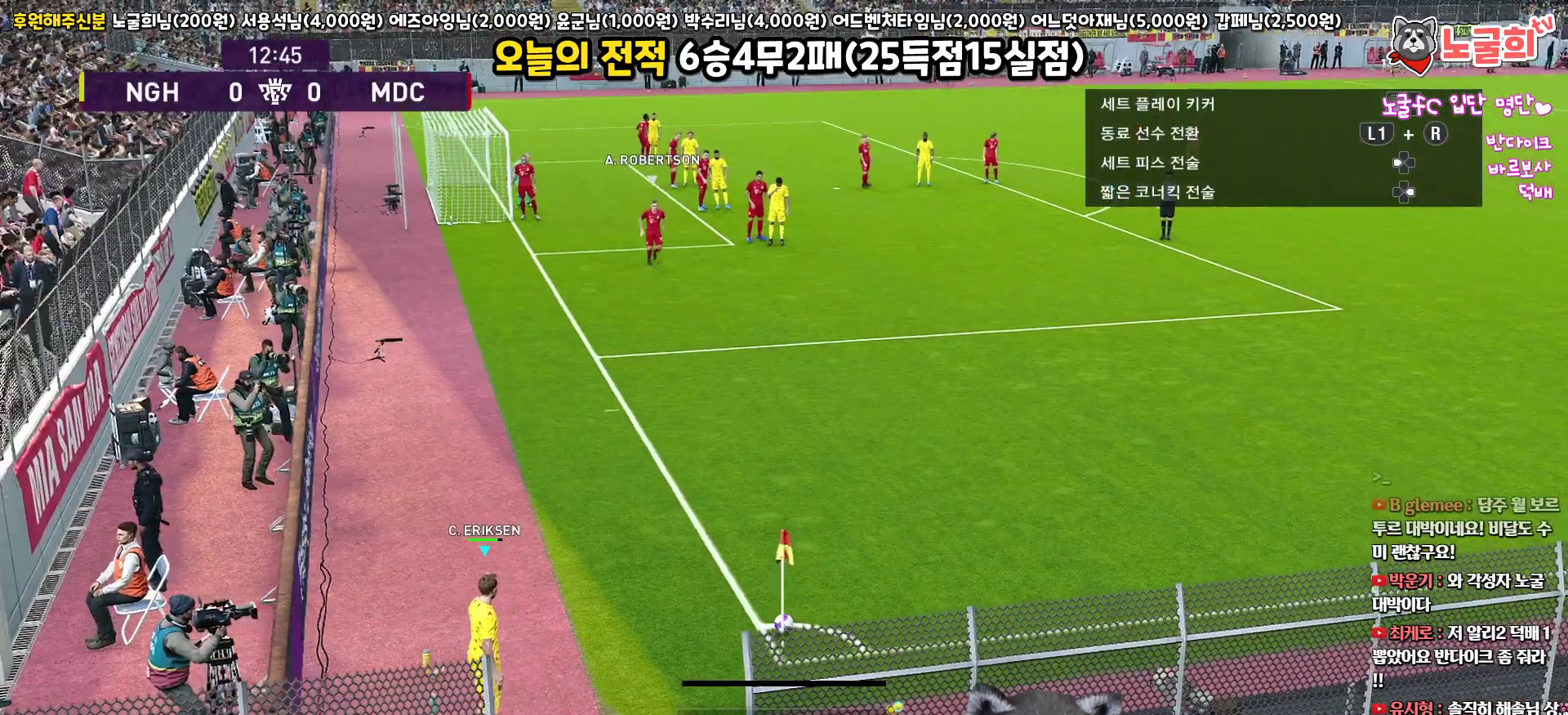
{"buttons": [], "left_stick": "center", "right_stick": "center", "events": [[50, "left_stick", "center"], [333, "left_stick", "left"], [467, "left_stick", "center"]]}
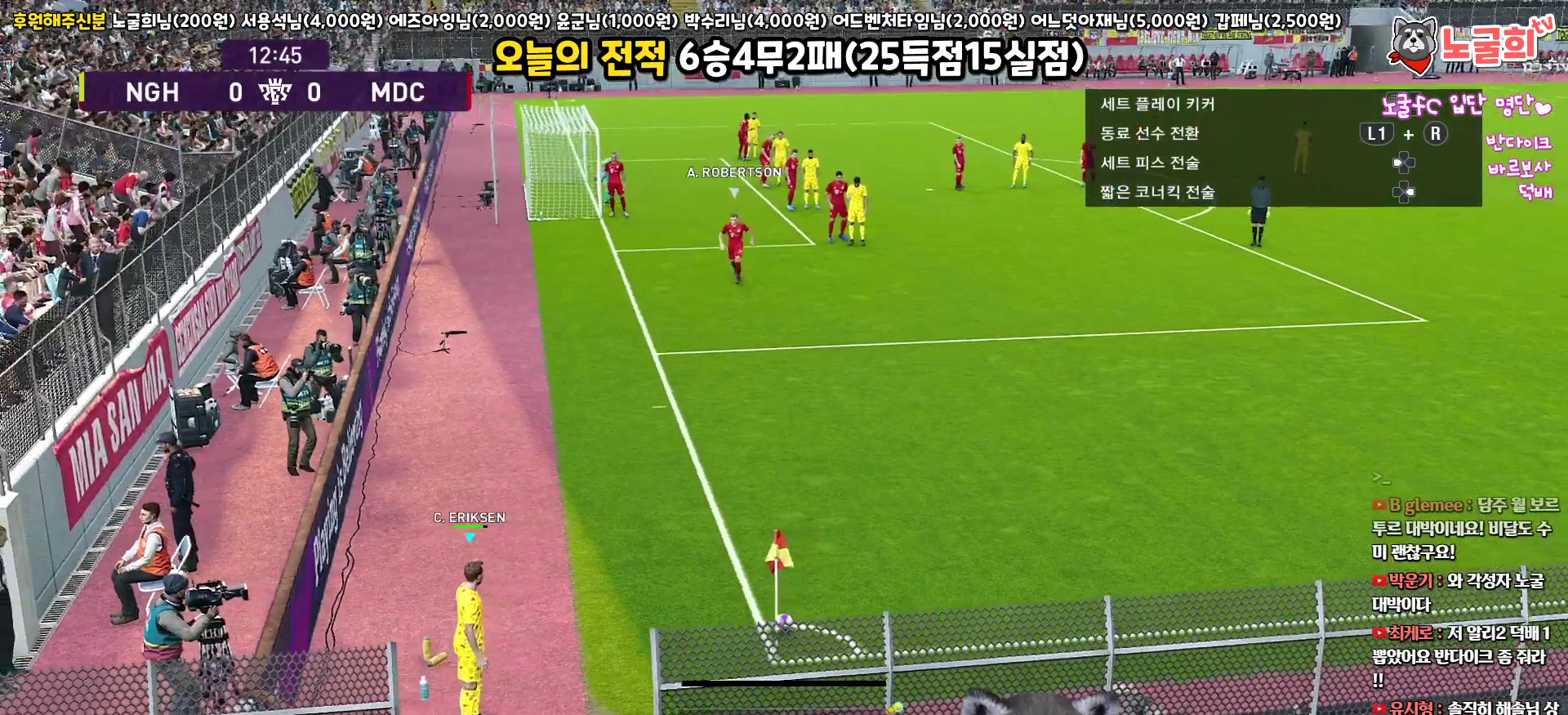
{"buttons": [], "left_stick": "right", "right_stick": "center", "events": [[333, "left_stick", "right"]]}
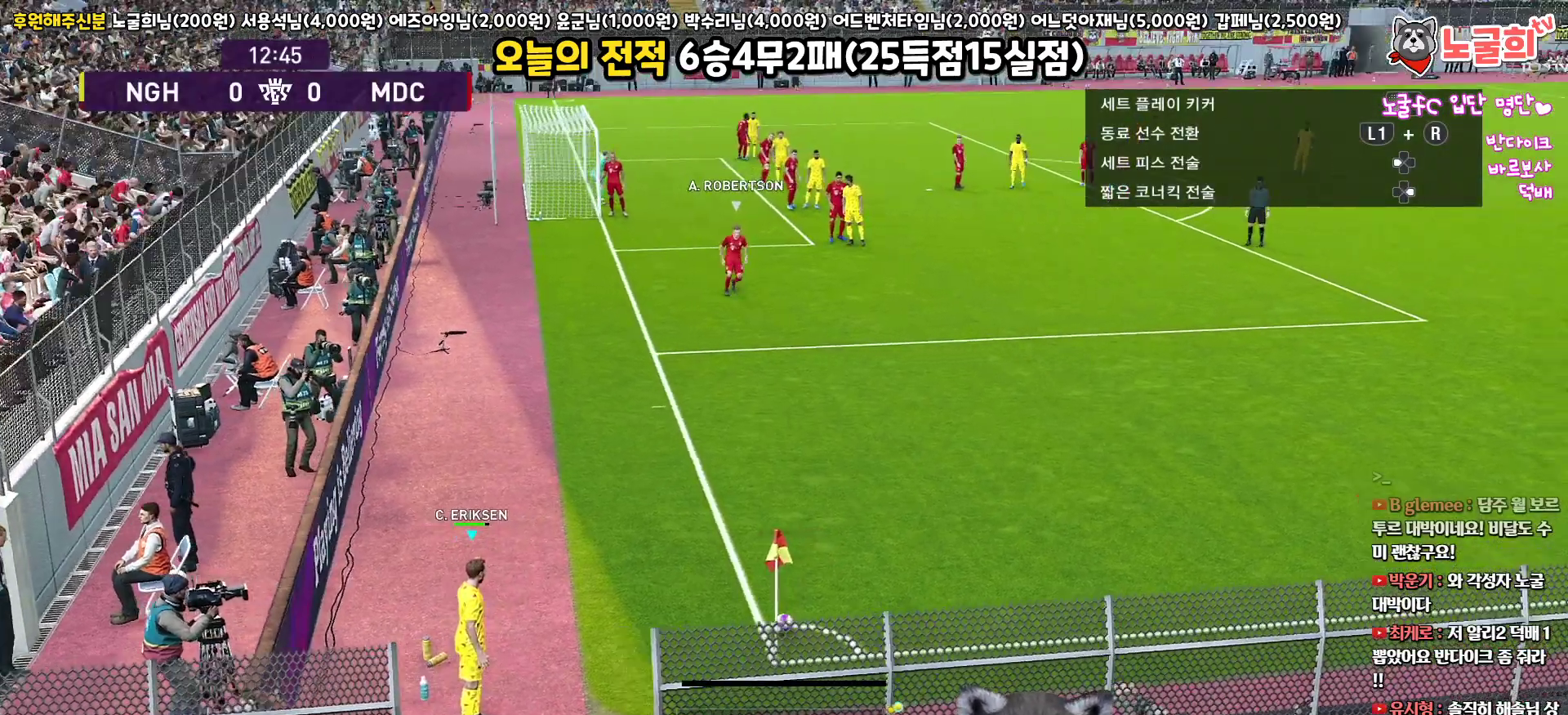
{"buttons": [], "left_stick": "left", "right_stick": "center", "events": [[17, "left_stick", "center"], [367, "left_stick", "left"]]}
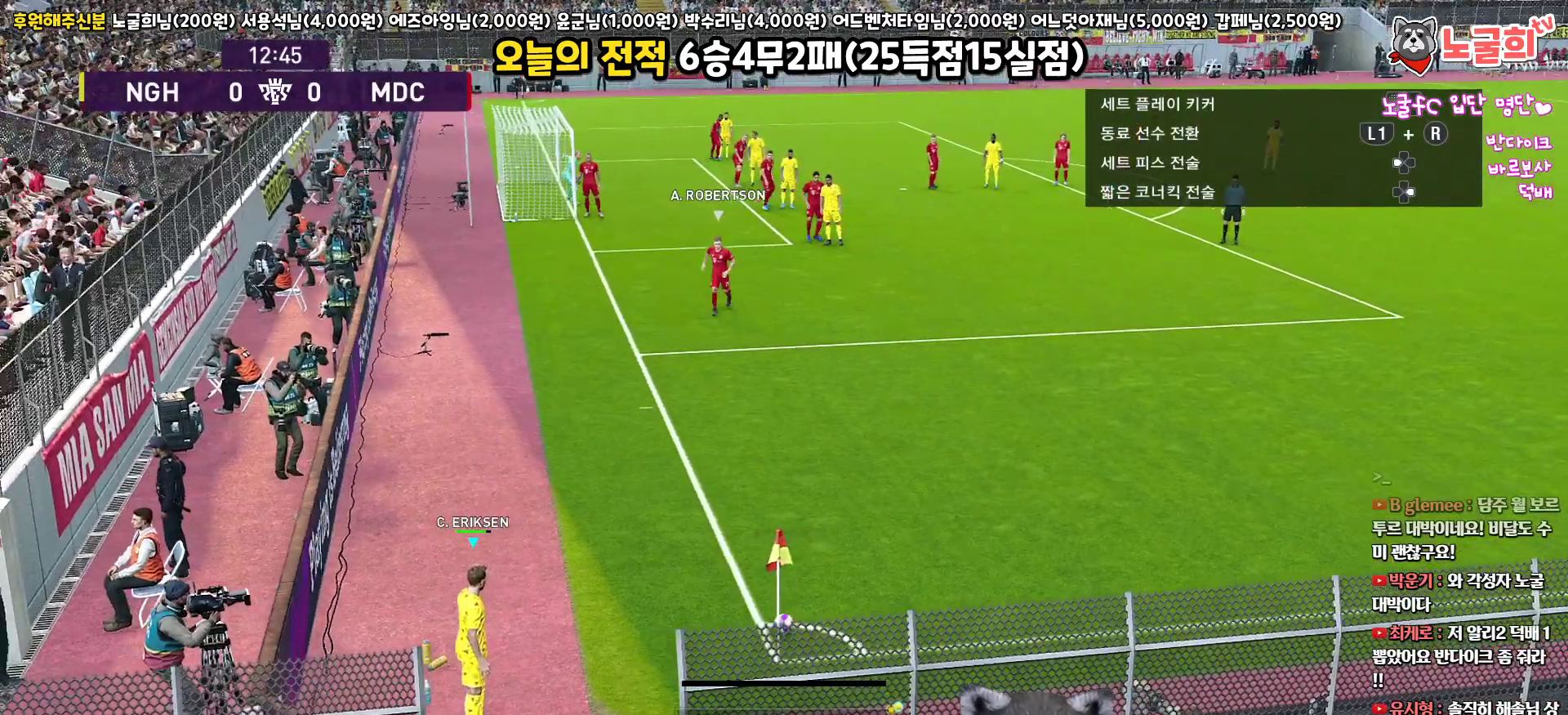
{"buttons": ["L1"], "left_stick": "up", "right_stick": "center", "events": [[183, "left_stick", "center"], [383, "left_stick", "up"], [400, "L1", "down"]]}
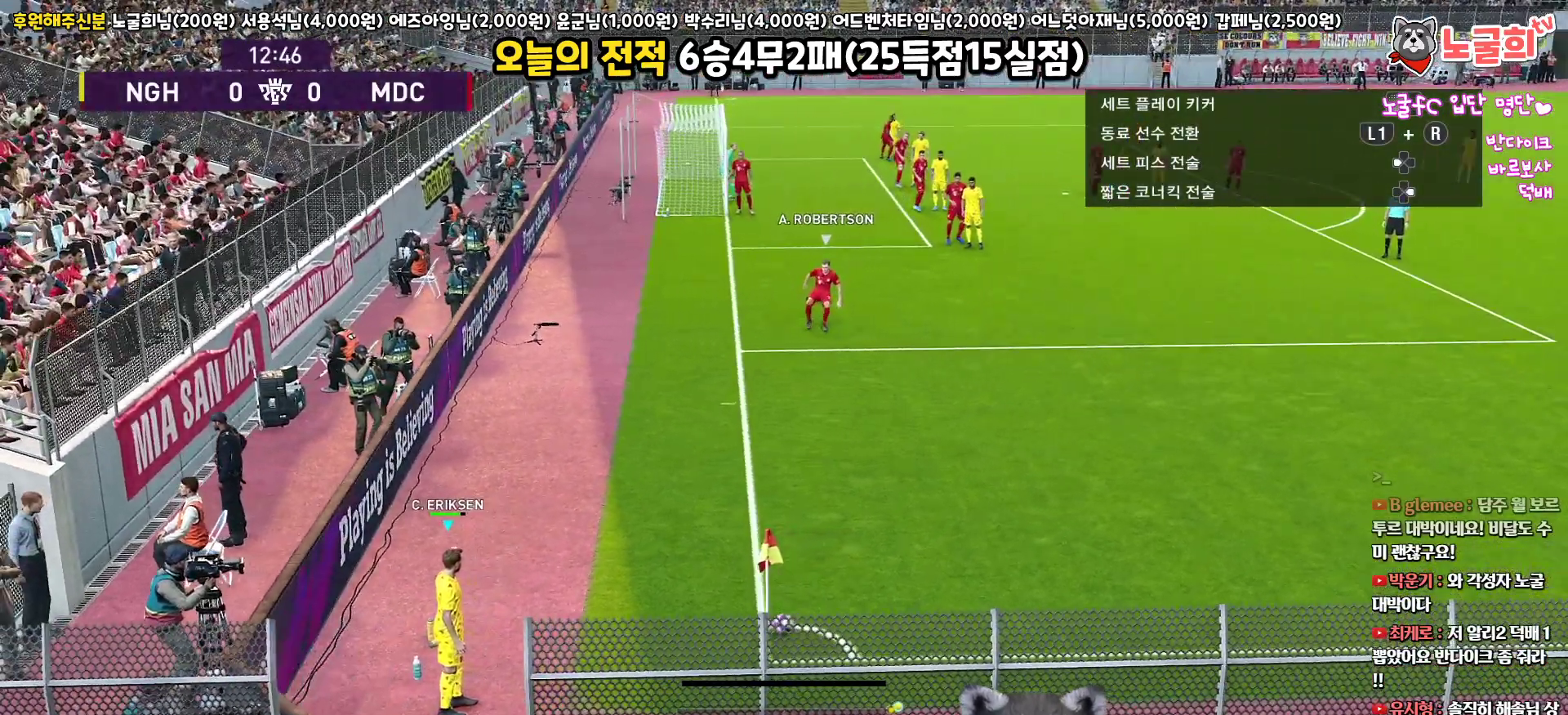
{"buttons": ["CIRCLE", "L1"], "left_stick": "up", "right_stick": "center", "events": [[217, "CIRCLE", "down"]]}
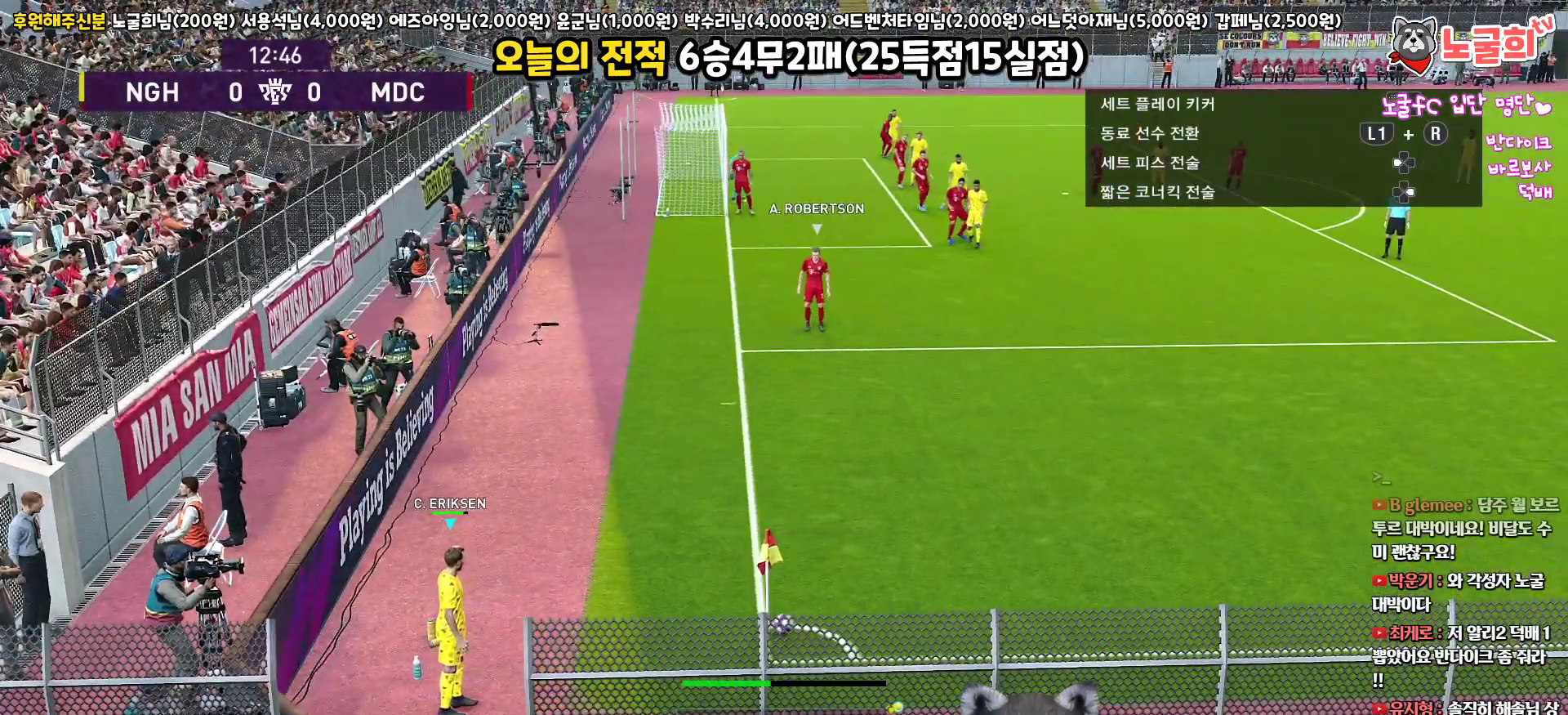
{"buttons": ["L1"], "left_stick": "up", "right_stick": "center", "events": [[100, "CIRCLE", "up"]]}
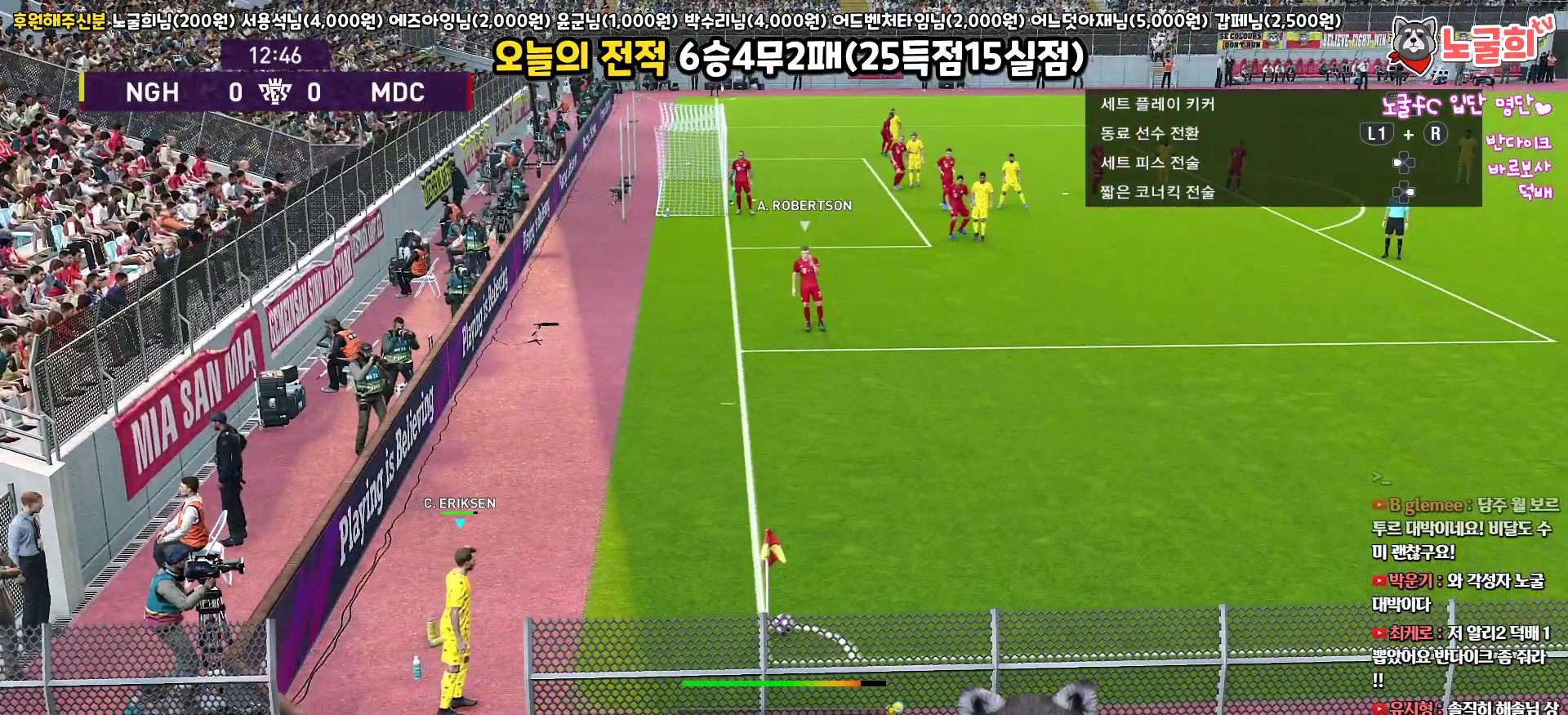
{"buttons": ["L1"], "left_stick": "up", "right_stick": "down", "events": [[17, "right_stick", "up"], [83, "right_stick", "center"], [500, "right_stick", "down"]]}
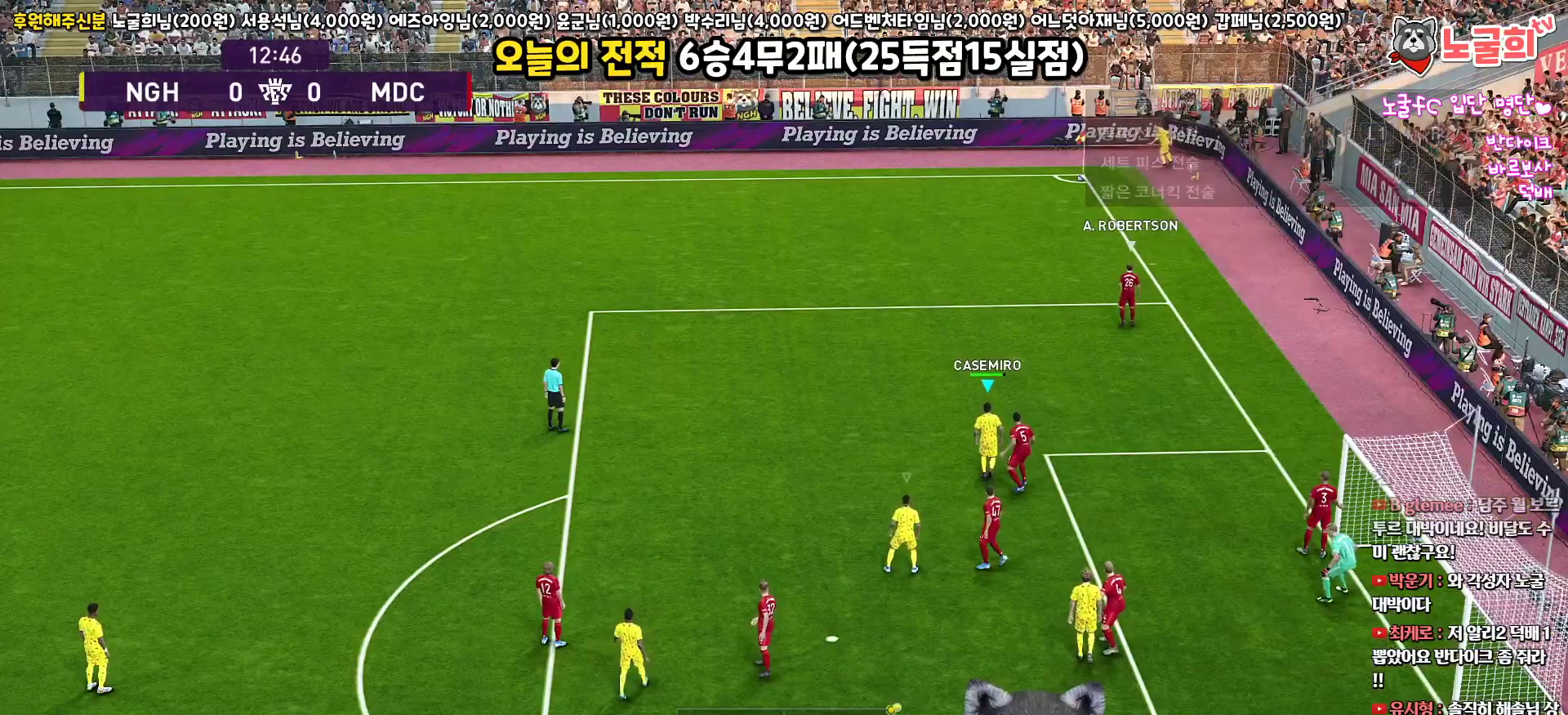
{"buttons": [], "left_stick": "up", "right_stick": "center", "events": [[83, "right_stick", "center"], [100, "L1", "up"], [183, "R1", "down"], [233, "left_stick", "up-right"], [450, "left_stick", "up"], [483, "R1", "up"]]}
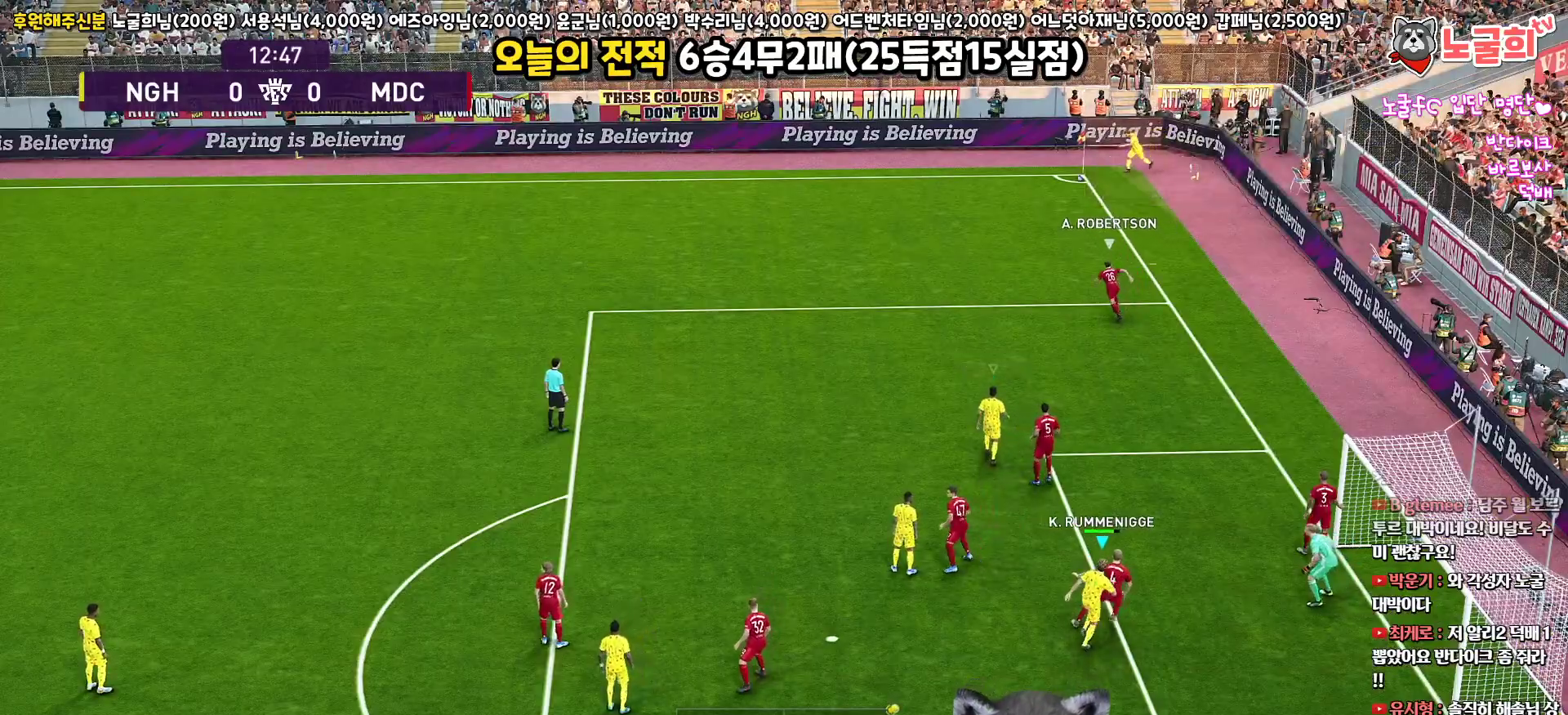
{"buttons": ["SQUARE", "L3"], "left_stick": "up-right", "right_stick": "center", "events": [[50, "R1", "down"], [350, "L3", "down"], [350, "left_stick", "up-right"], [383, "R1", "up"], [467, "SQUARE", "down"]]}
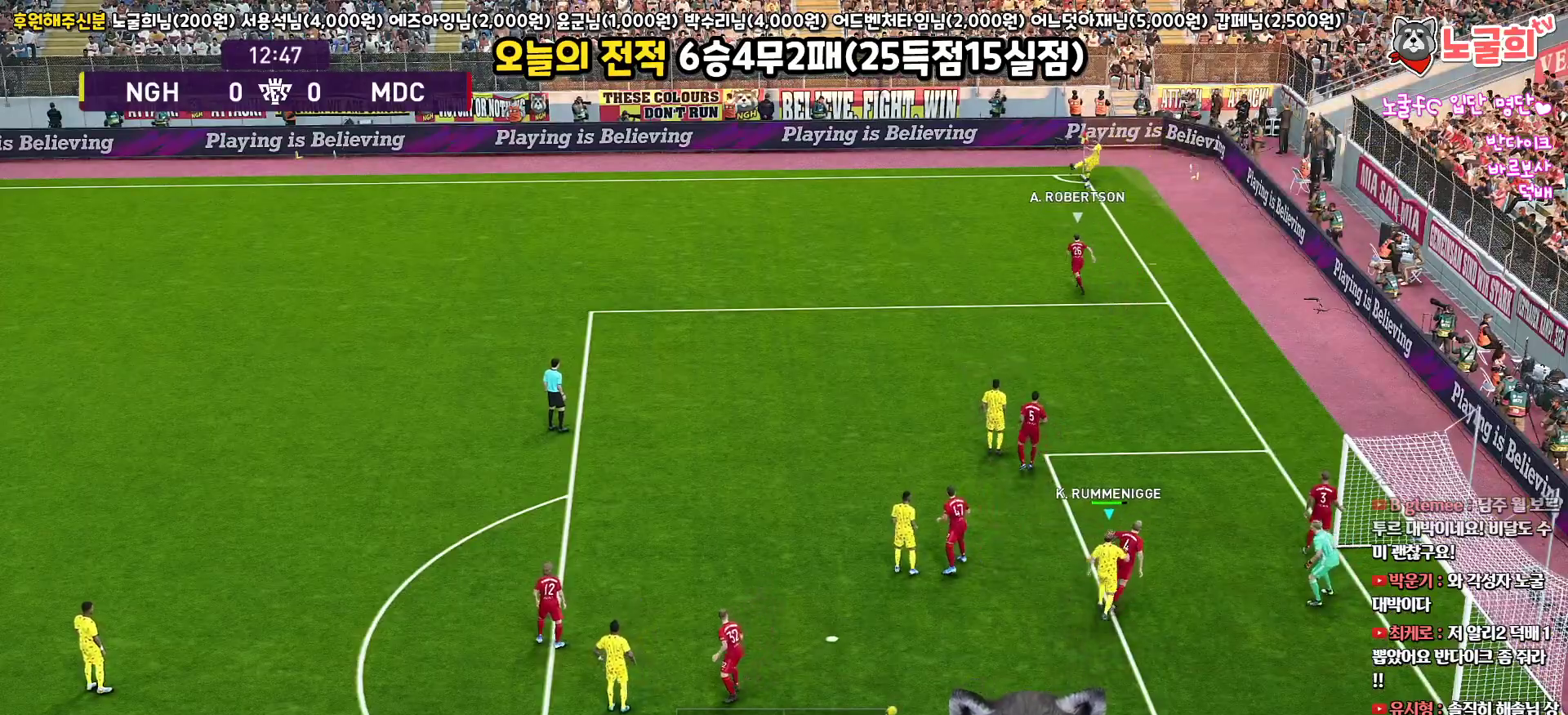
{"buttons": ["SQUARE"], "left_stick": "up-right", "right_stick": "center", "events": [[83, "SQUARE", "up"], [100, "L3", "up"], [150, "SQUARE", "down"], [250, "SQUARE", "up"], [317, "SQUARE", "down"], [400, "SQUARE", "up"], [467, "SQUARE", "down"]]}
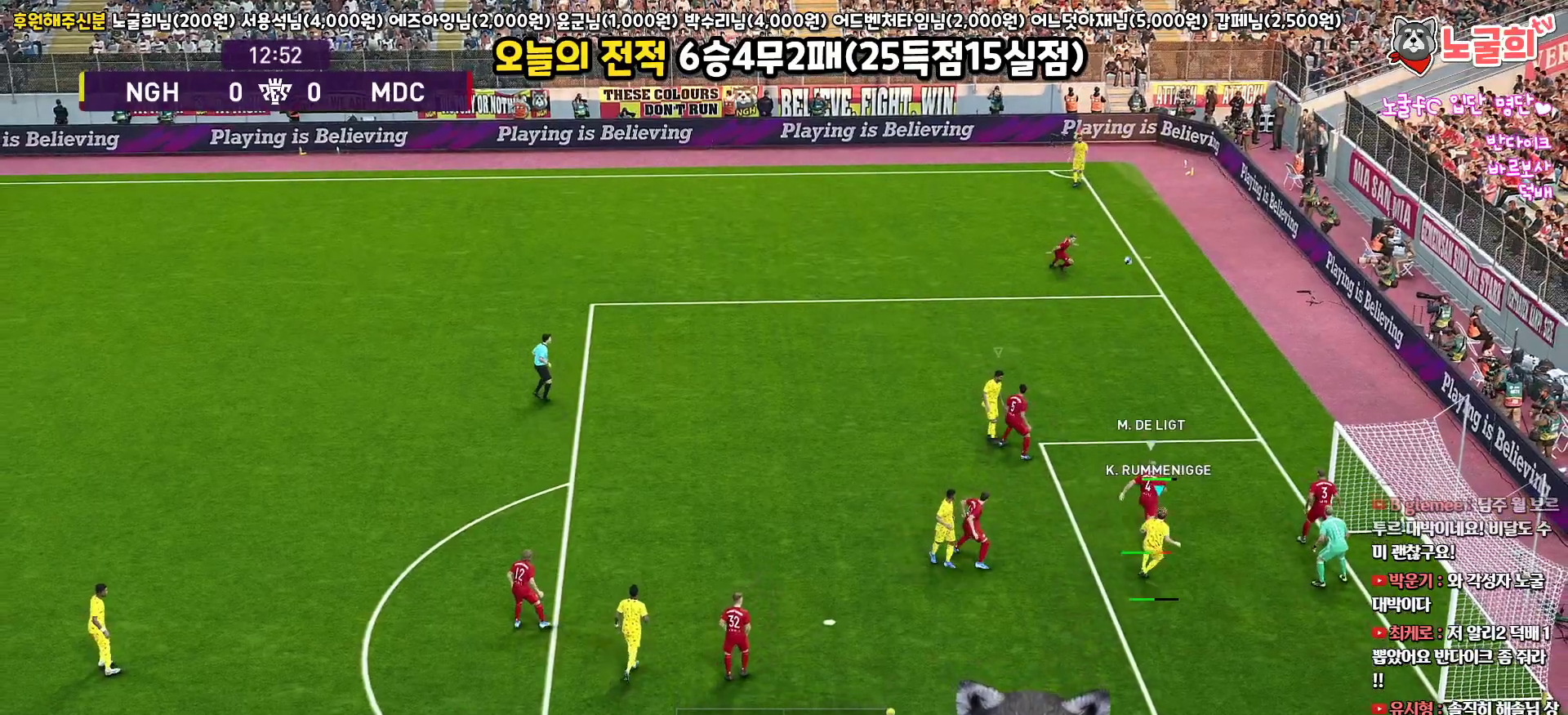
{"buttons": [], "left_stick": "up-right", "right_stick": "center", "events": [[50, "SQUARE", "up"], [117, "SQUARE", "down"], [200, "SQUARE", "up"]]}
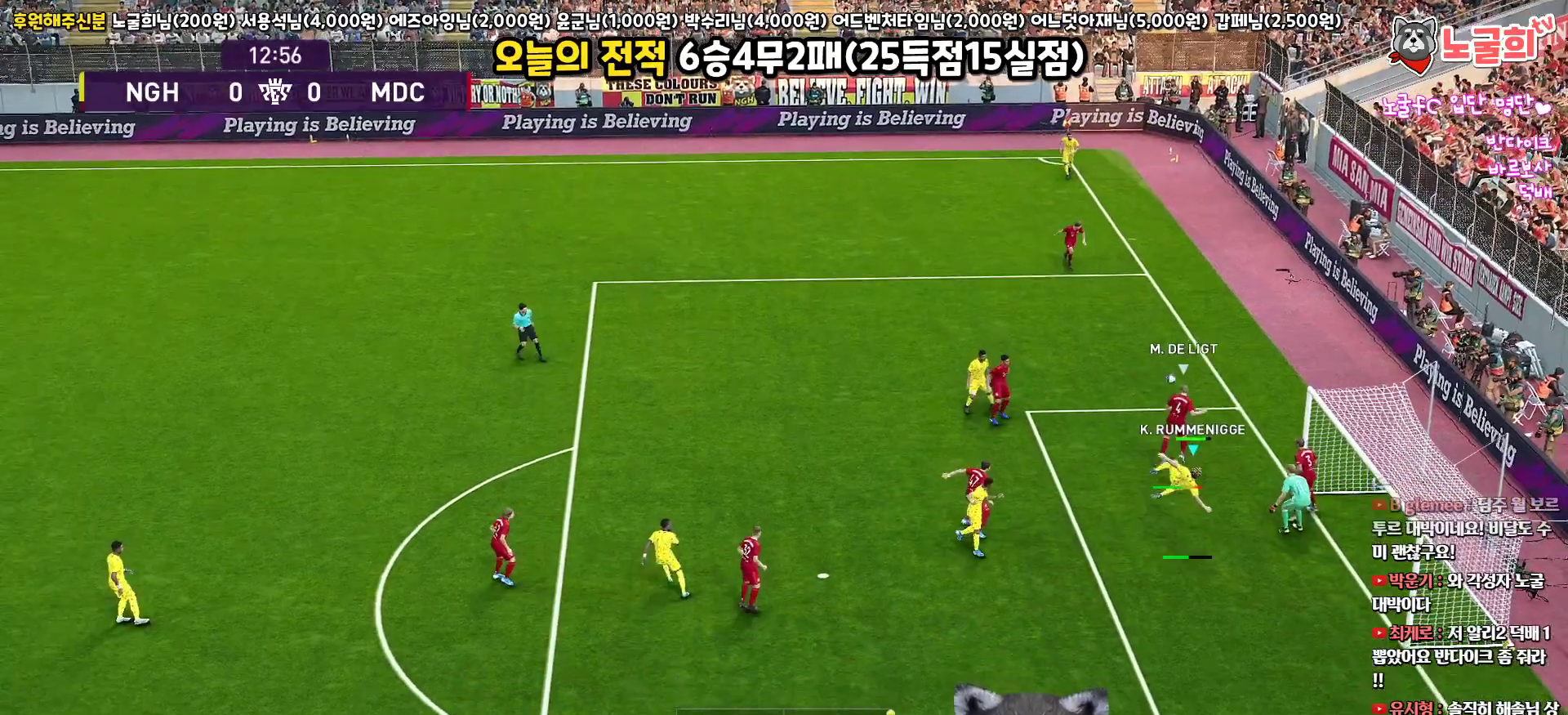
{"buttons": [], "left_stick": "up", "right_stick": "center", "events": [[317, "left_stick", "up"]]}
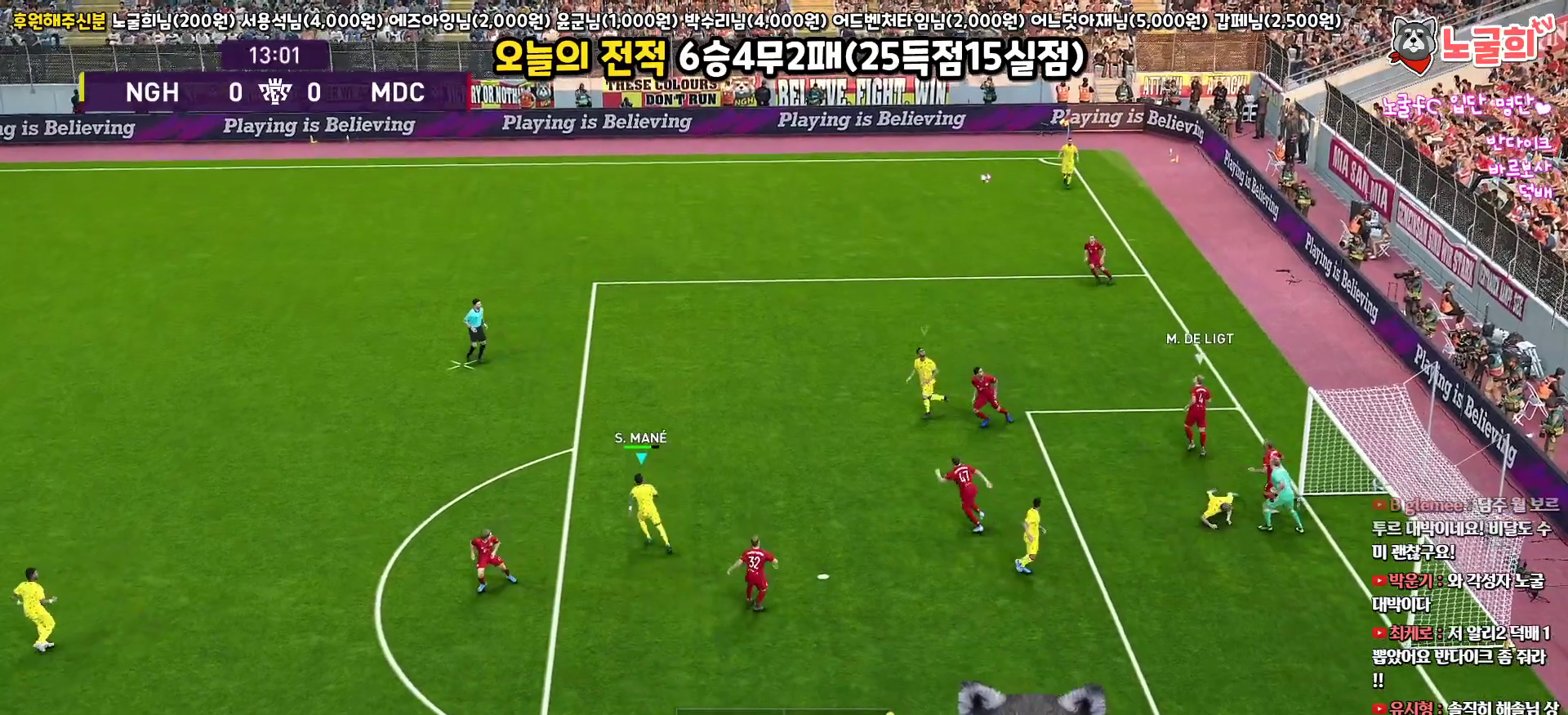
{"buttons": ["R1"], "left_stick": "up", "right_stick": "center", "events": [[67, "R1", "down"]]}
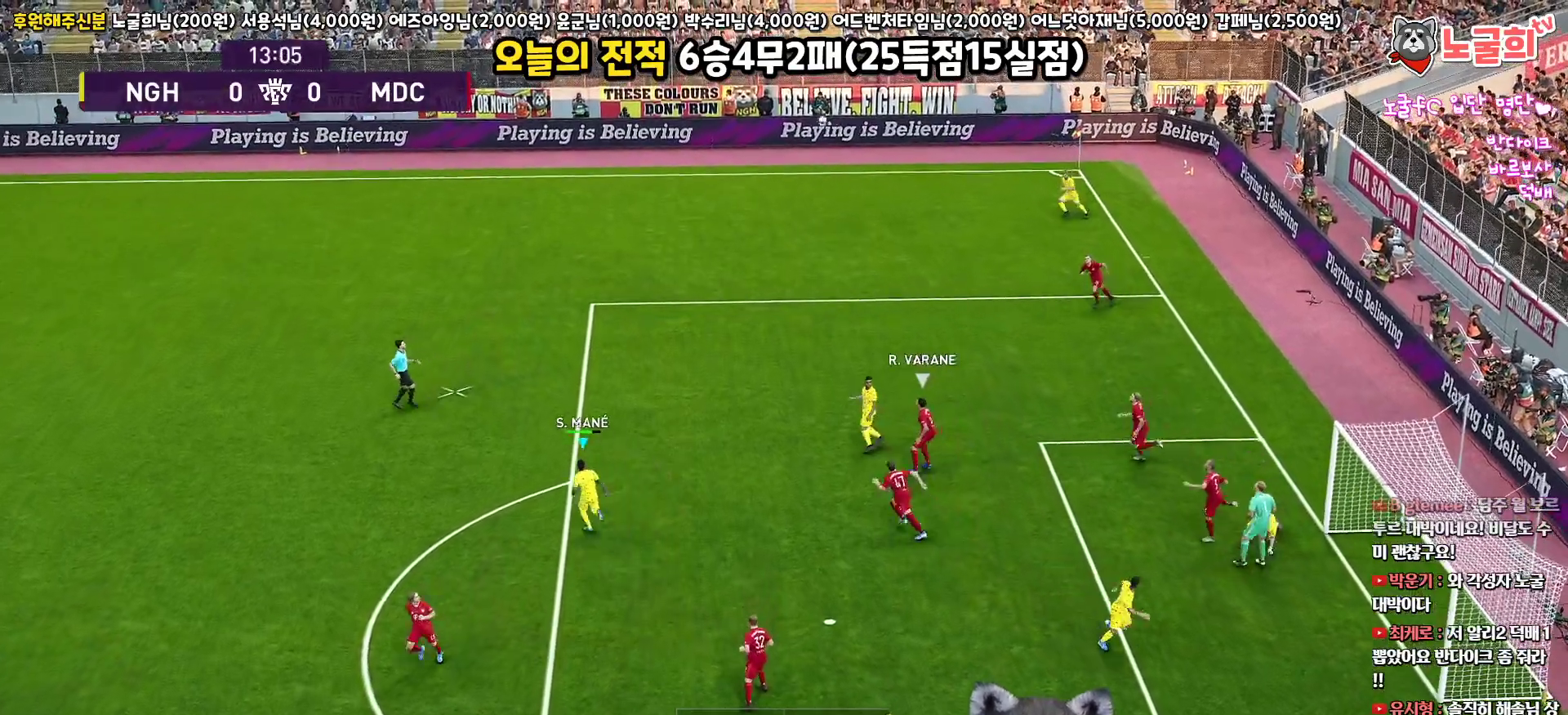
{"buttons": ["R1"], "left_stick": "up-left", "right_stick": "center", "events": [[450, "left_stick", "up-left"]]}
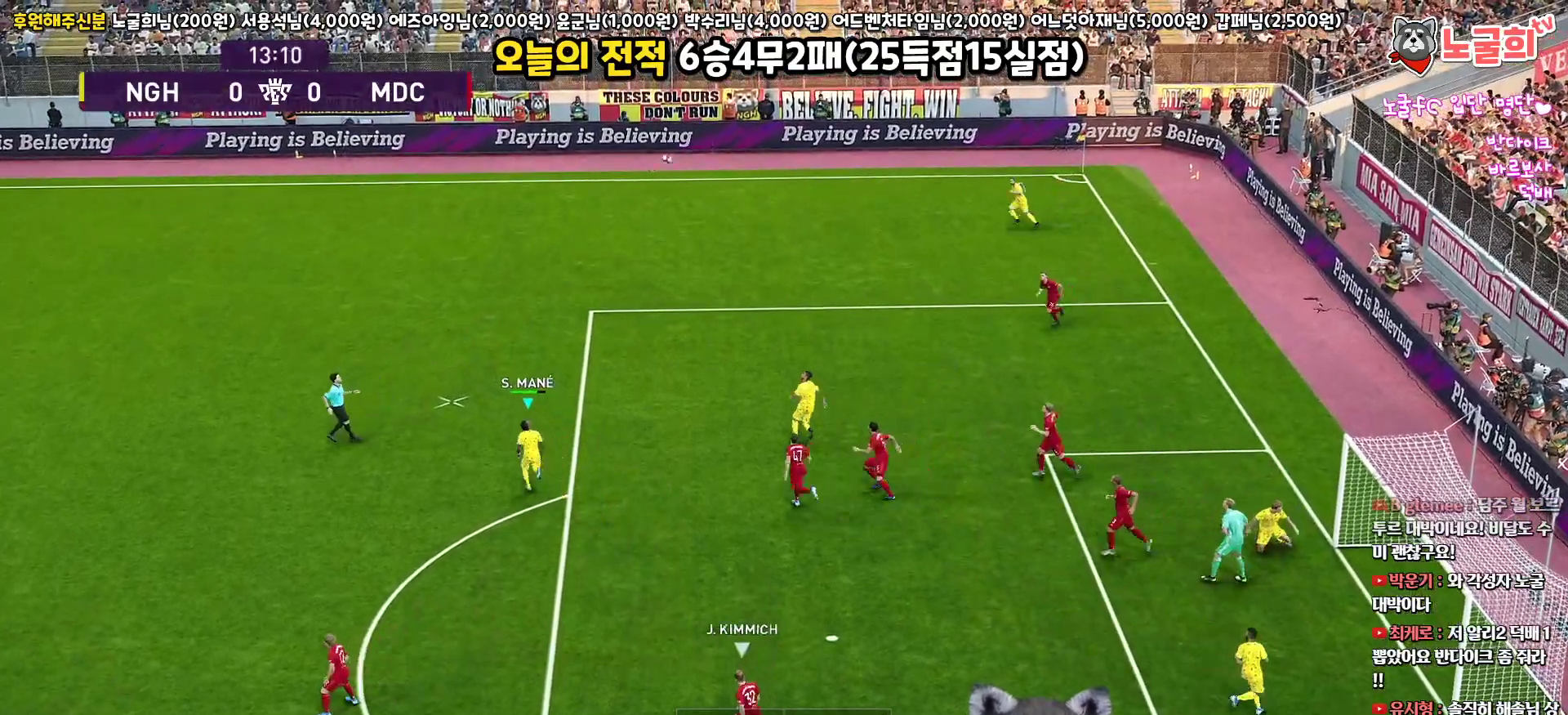
{"buttons": [], "left_stick": "up-left", "right_stick": "center", "events": [[317, "R1", "up"]]}
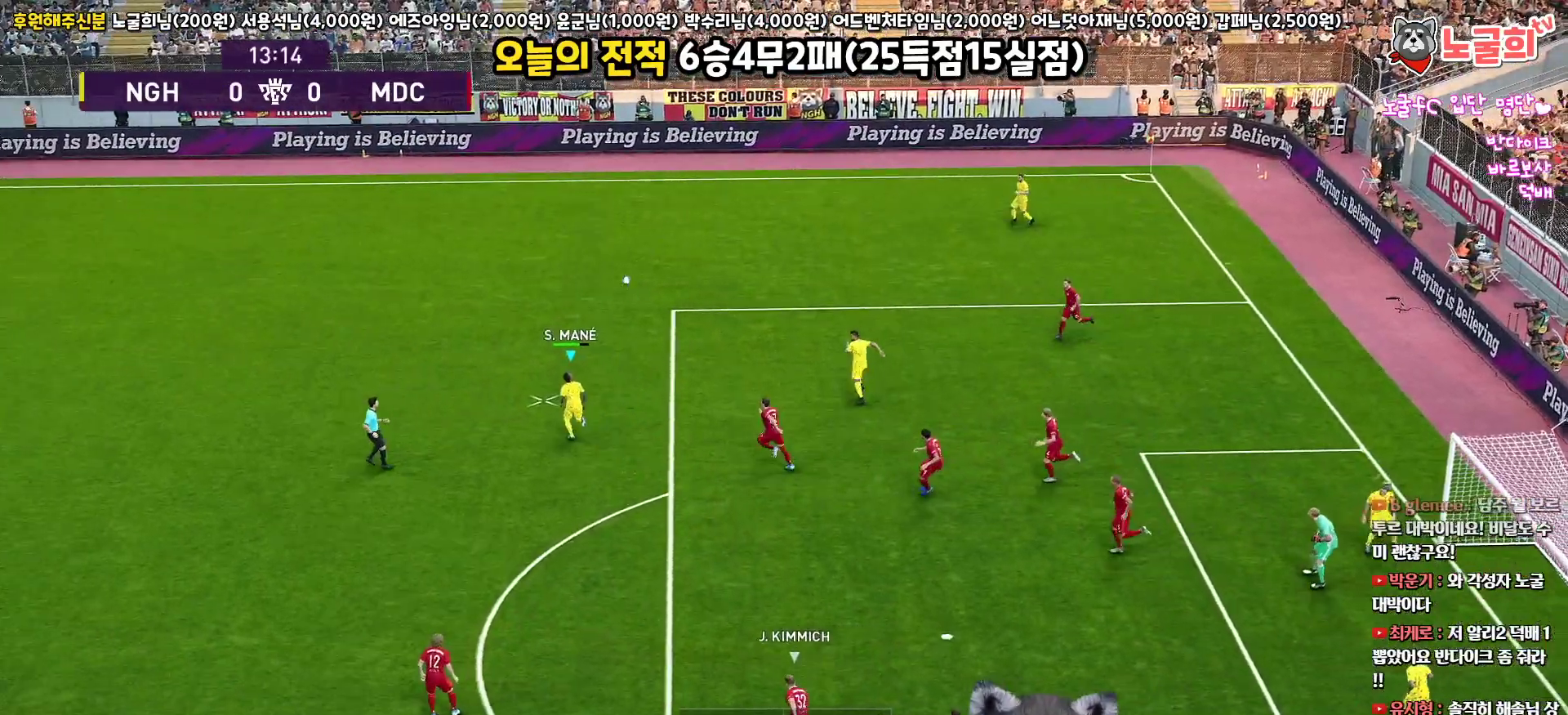
{"buttons": ["L3"], "left_stick": "up-left", "right_stick": "center", "events": [[500, "L3", "down"]]}
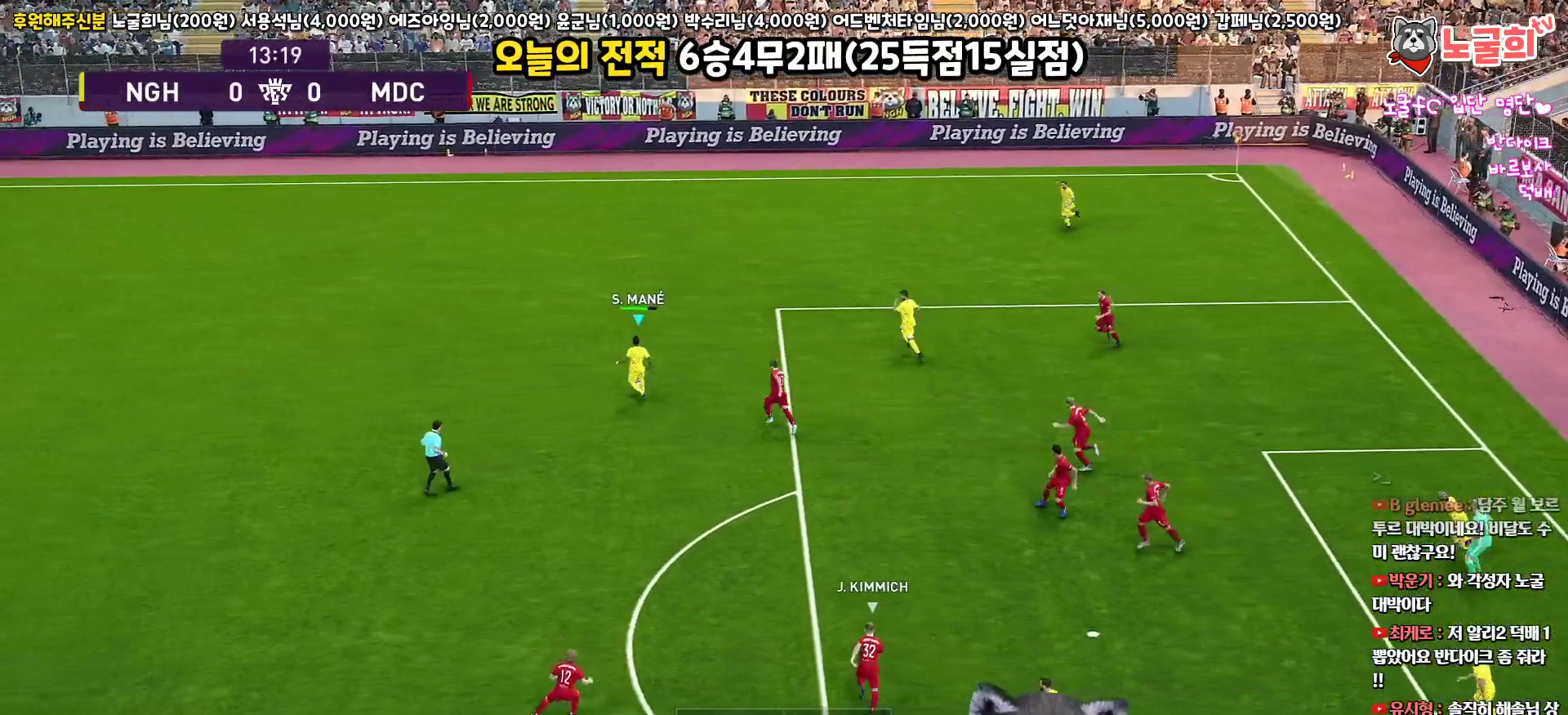
{"buttons": ["R2", "L3"], "left_stick": "up-right", "right_stick": "center", "events": [[33, "CROSS", "down"], [67, "left_stick", "up"], [133, "CROSS", "up"], [167, "left_stick", "up-right"], [450, "R2", "down"]]}
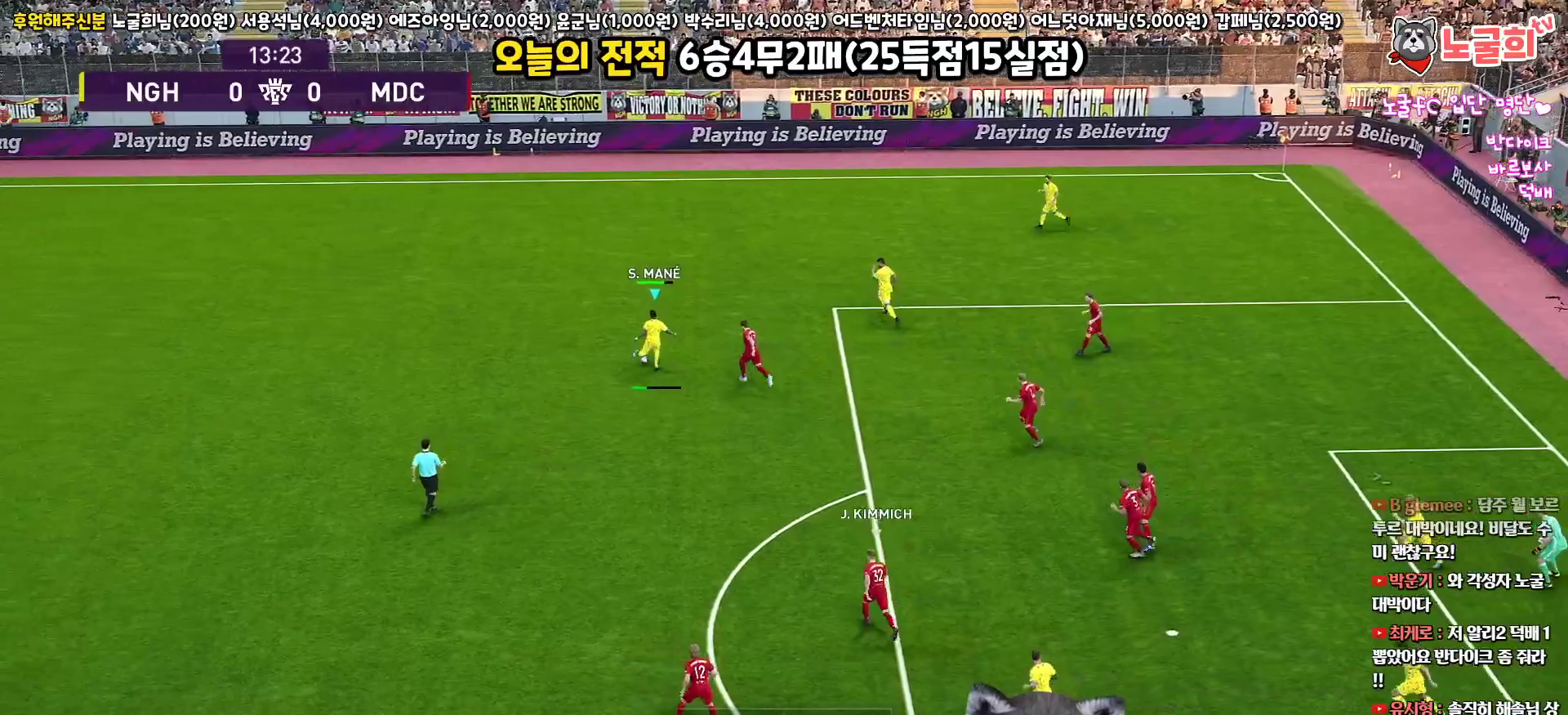
{"buttons": ["L3"], "left_stick": "down-right", "right_stick": "center", "events": [[150, "R2", "up"], [200, "L3", "up"], [350, "left_stick", "down"], [433, "L3", "down"], [467, "left_stick", "down-right"]]}
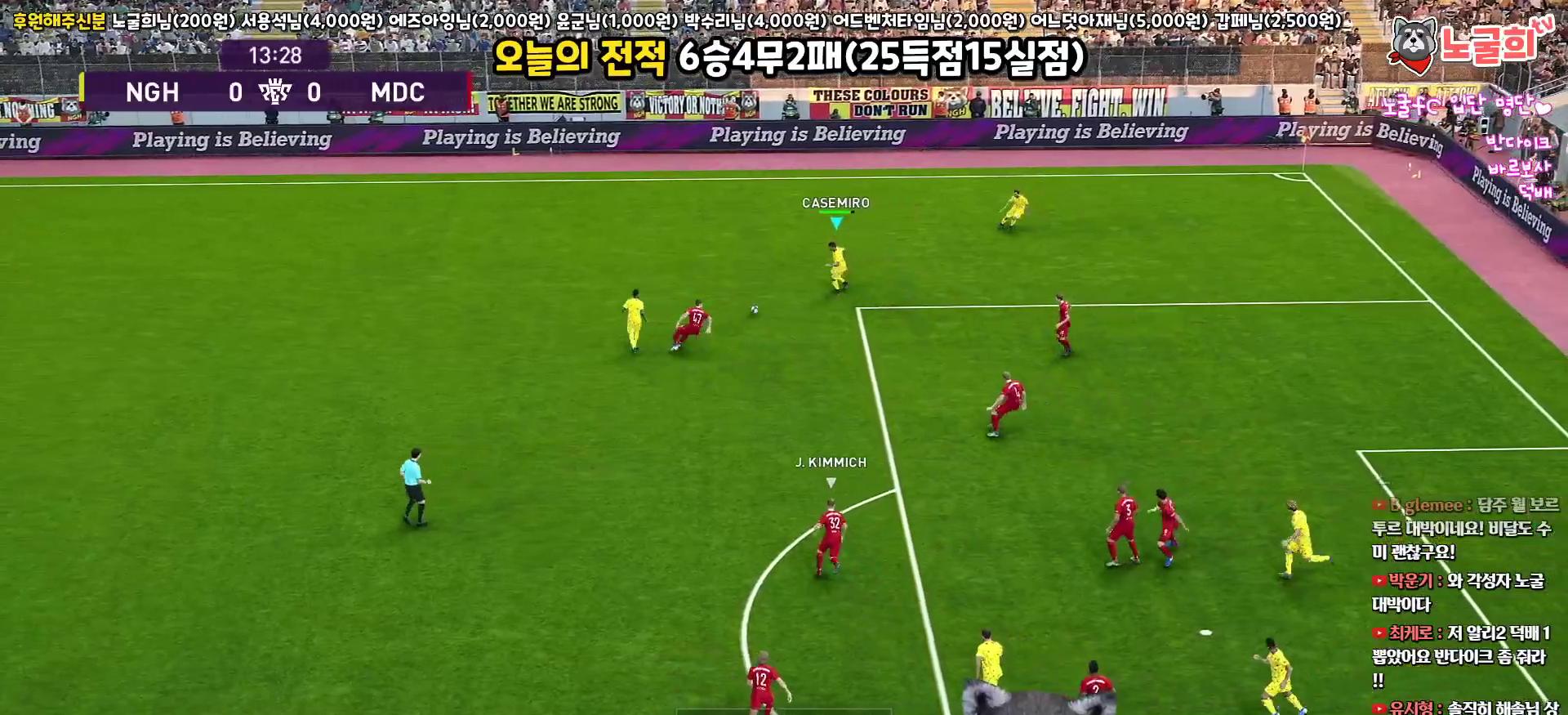
{"buttons": [], "left_stick": "right", "right_stick": "center", "events": [[67, "left_stick", "right"], [500, "L3", "up"]]}
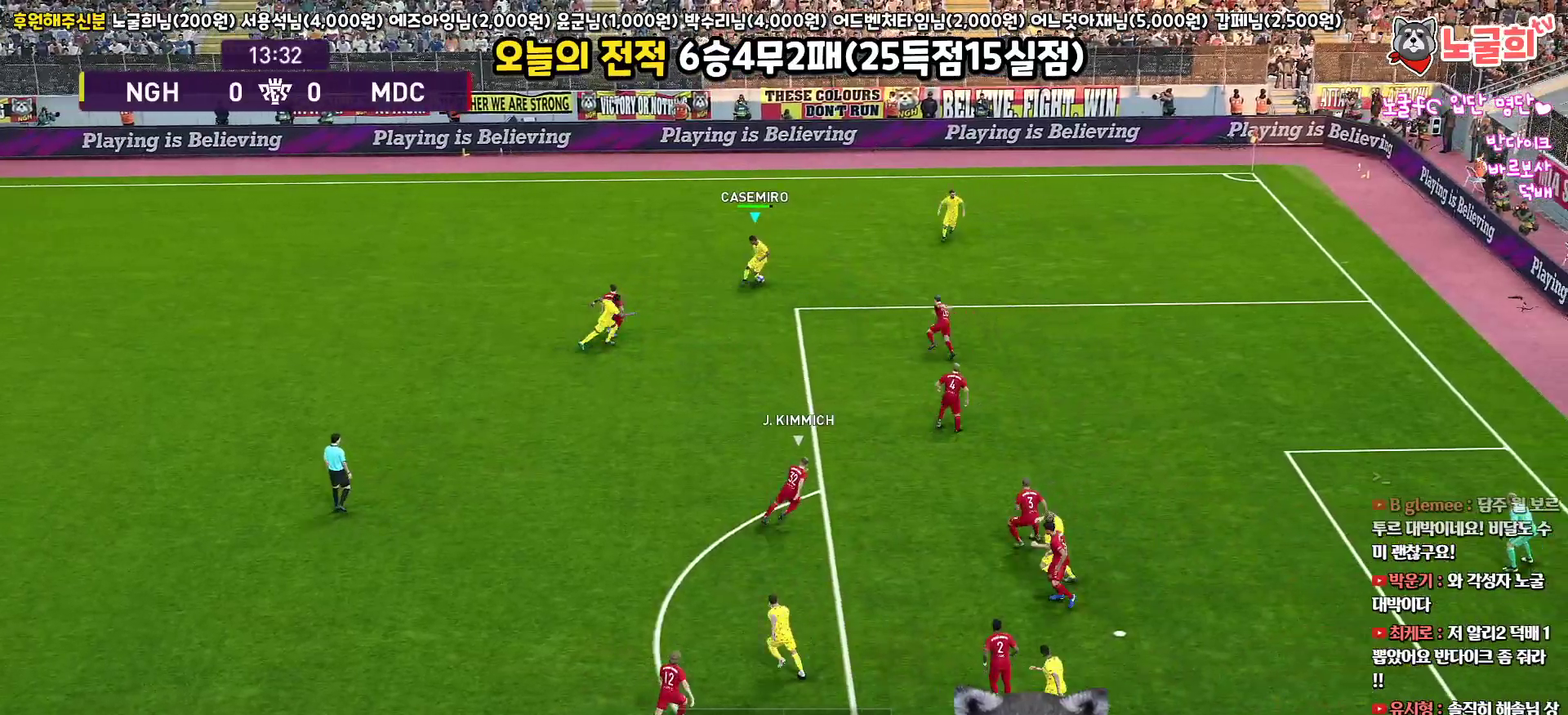
{"buttons": ["L3"], "left_stick": "down", "right_stick": "center", "events": [[183, "left_stick", "down"], [217, "TRIANGLE", "down"], [267, "L3", "down"], [267, "TRIANGLE", "up"]]}
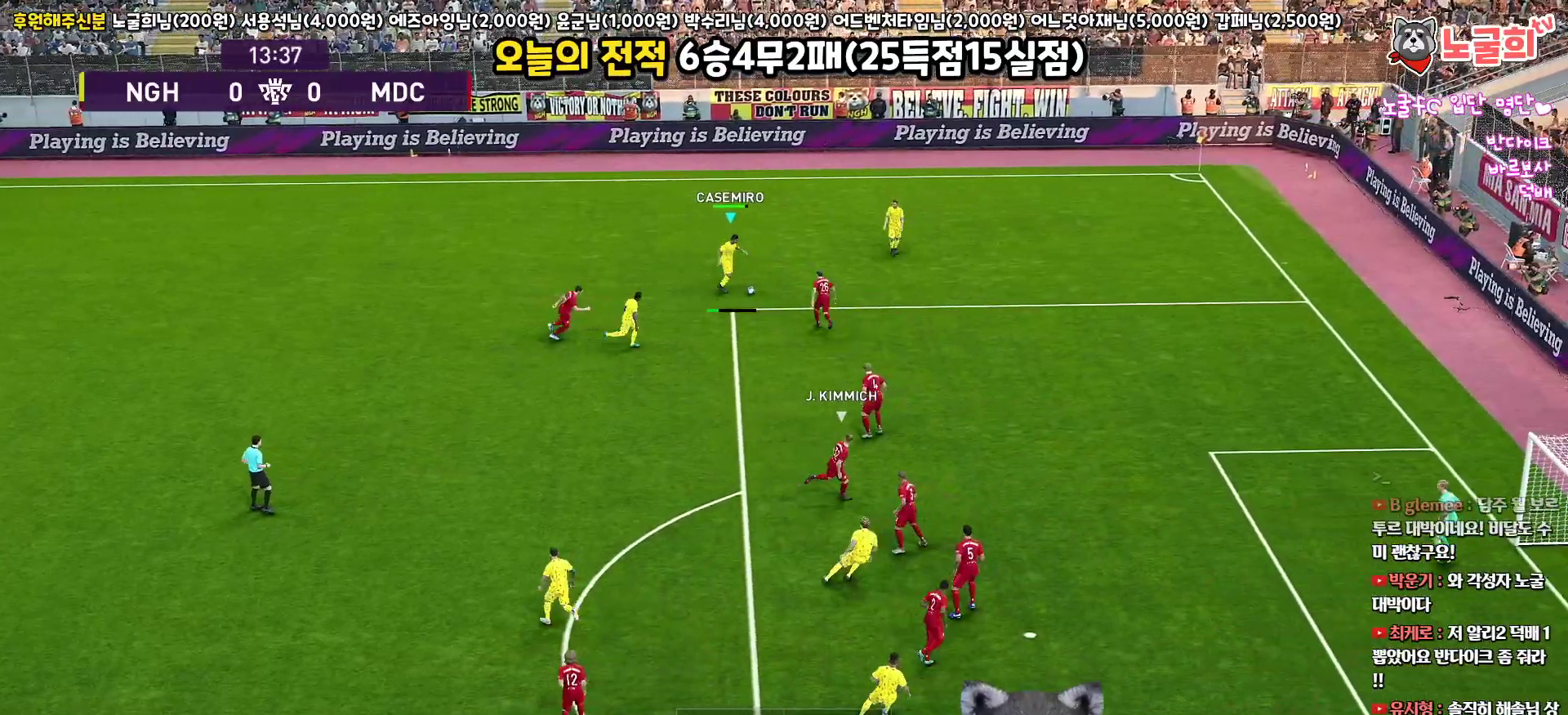
{"buttons": ["R1", "L3"], "left_stick": "right", "right_stick": "center", "events": [[333, "left_stick", "right"], [383, "R1", "down"]]}